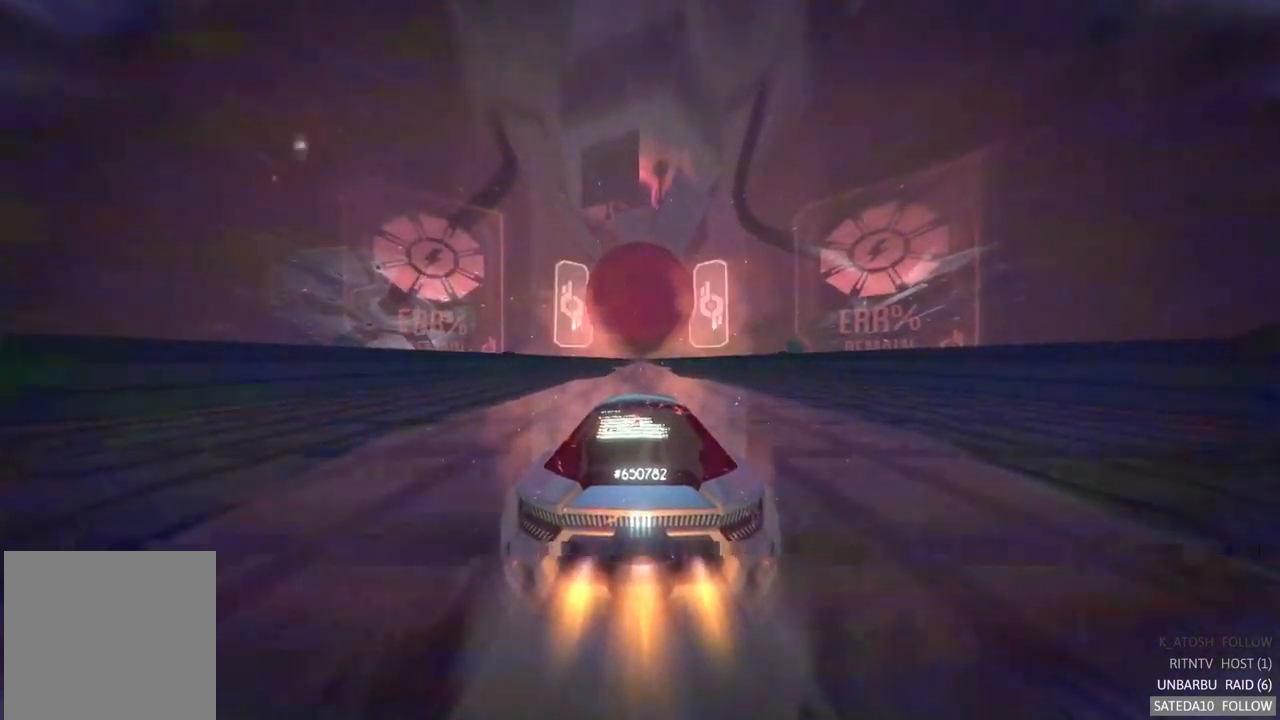
Gameplay with a controller (Xbox layout); each line is a JSON object with the inputs held at the frame after it. "events" lists button and stick changes between this image and that frame as [ms after this image, input, new state], when the widget could be followed in between. Not read: A L3 R3.
{"buttons": ["R2"], "left_stick": "center", "right_stick": "center", "events": []}
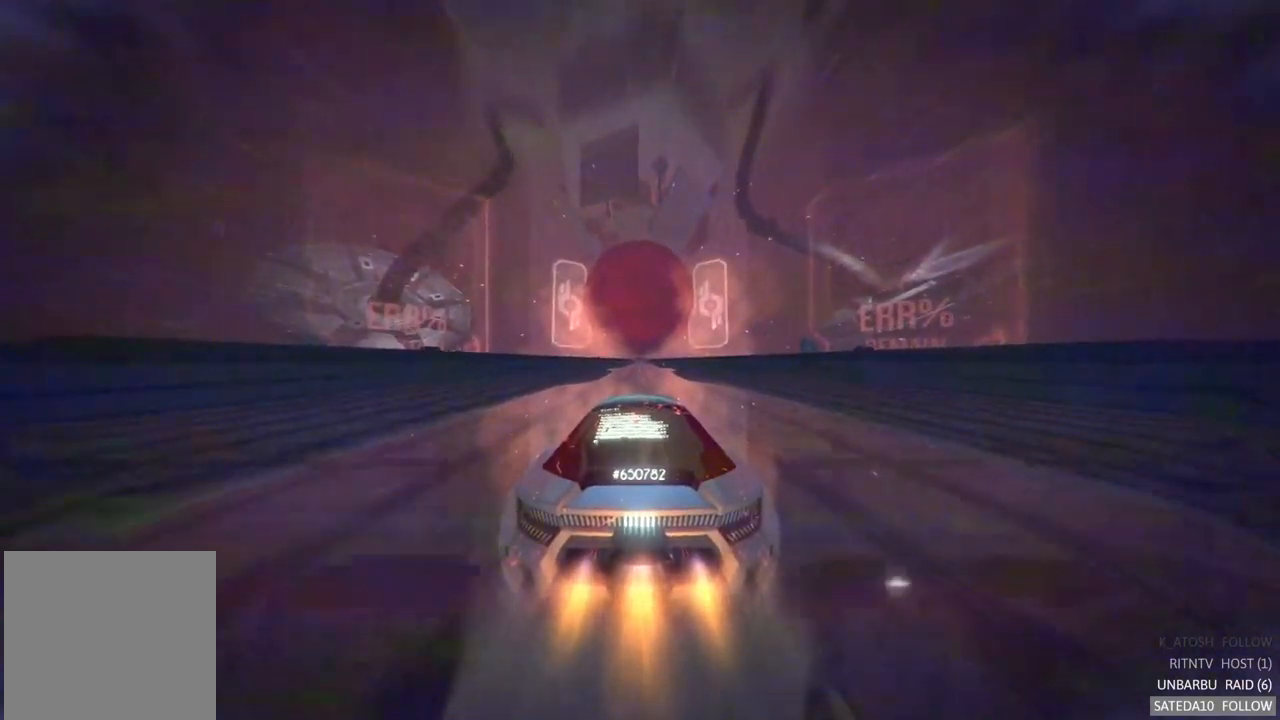
{"buttons": ["R2"], "left_stick": "center", "right_stick": "center", "events": []}
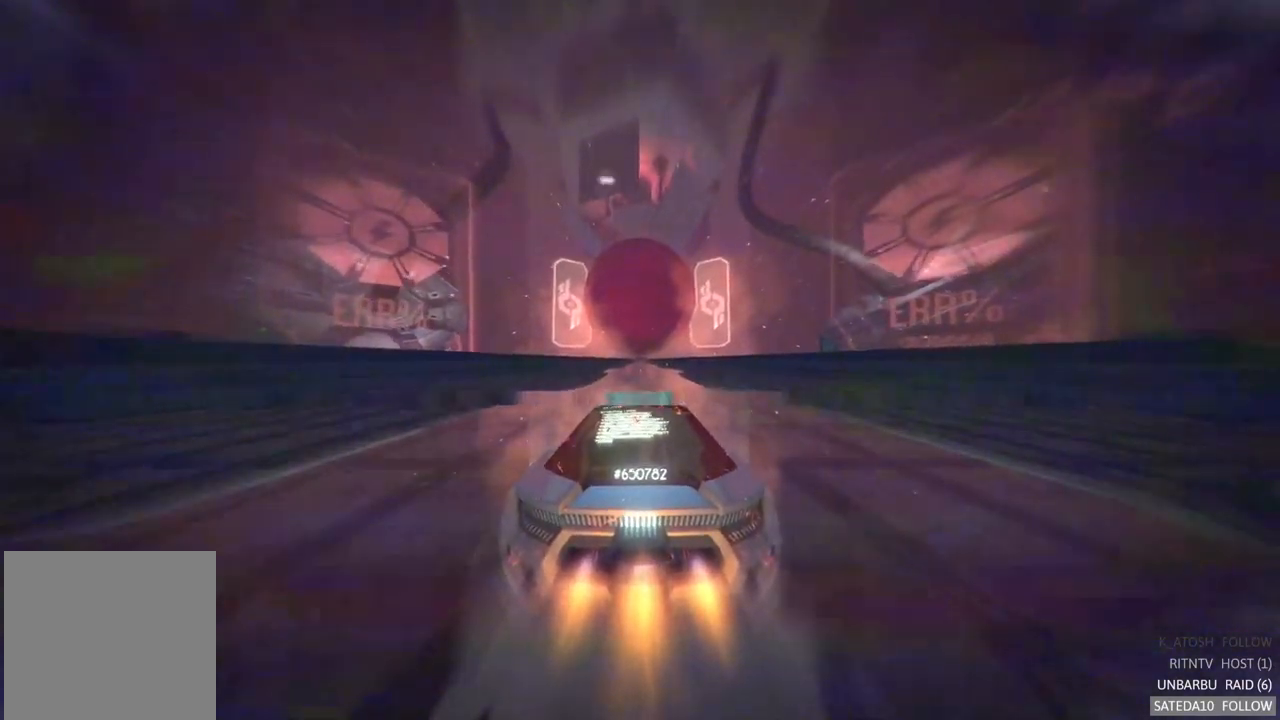
{"buttons": ["R2"], "left_stick": "center", "right_stick": "center", "events": []}
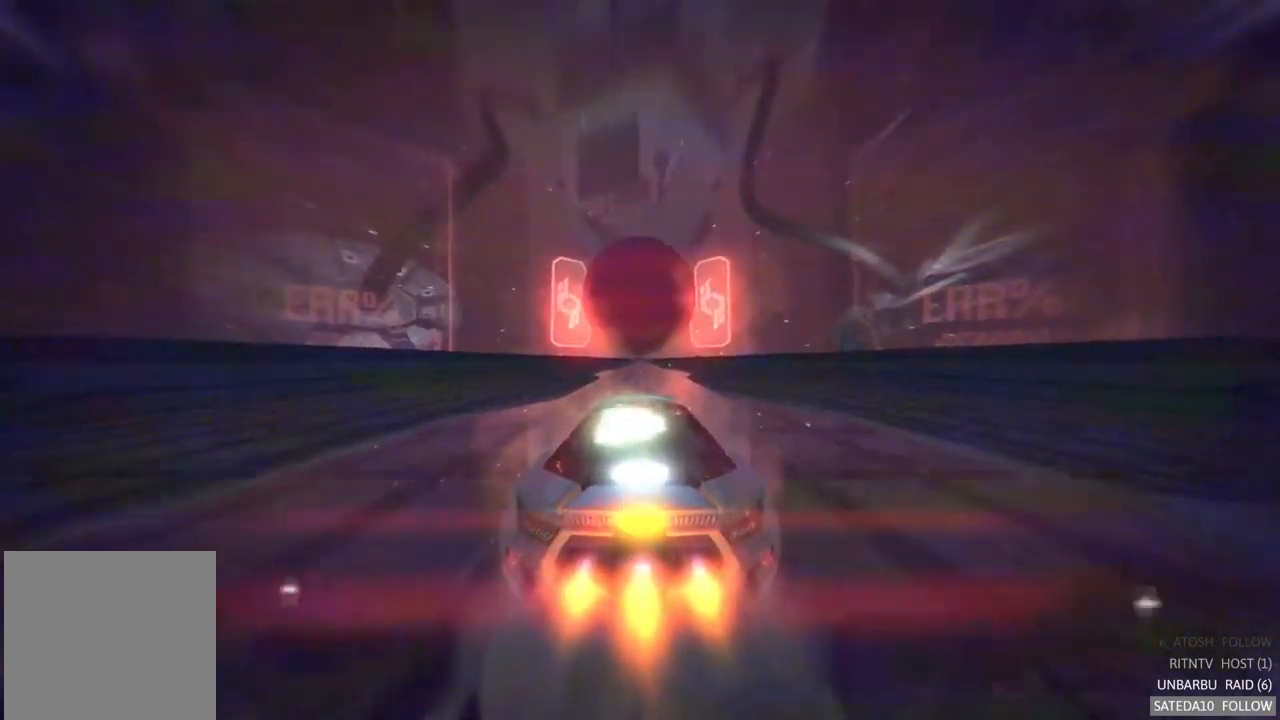
{"buttons": ["R2"], "left_stick": "center", "right_stick": "center", "events": []}
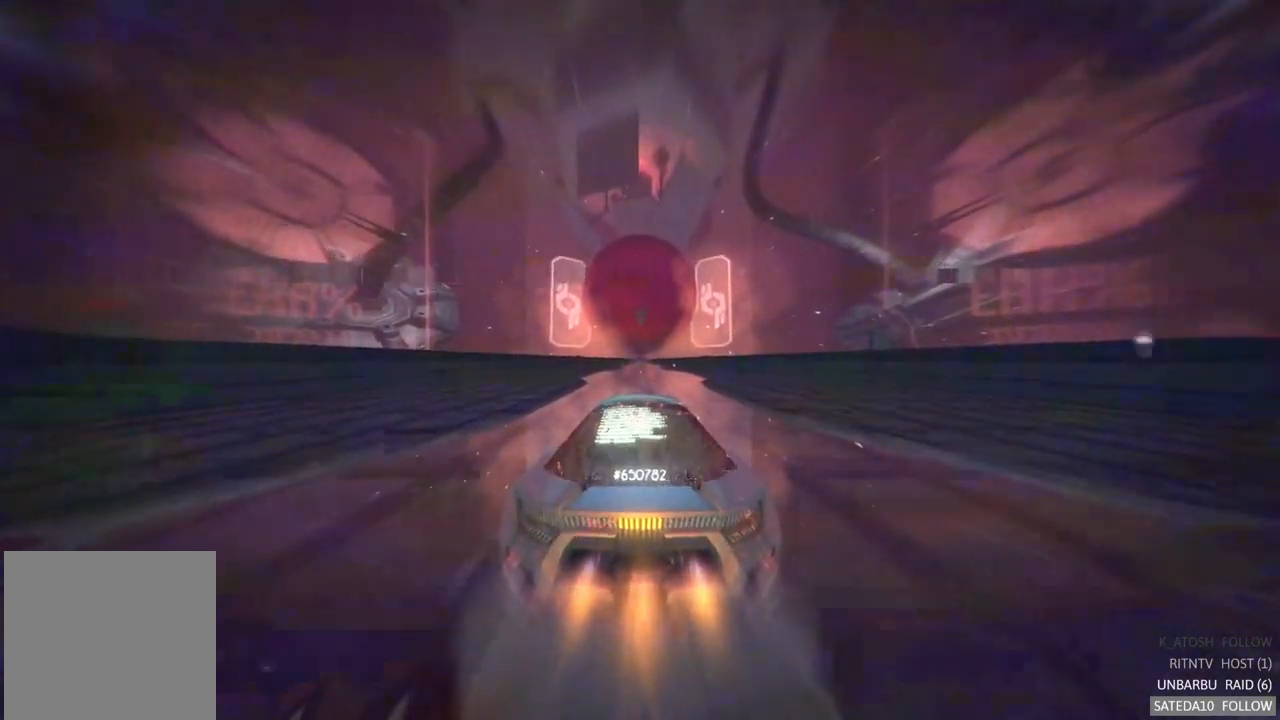
{"buttons": ["R2"], "left_stick": "center", "right_stick": "center", "events": []}
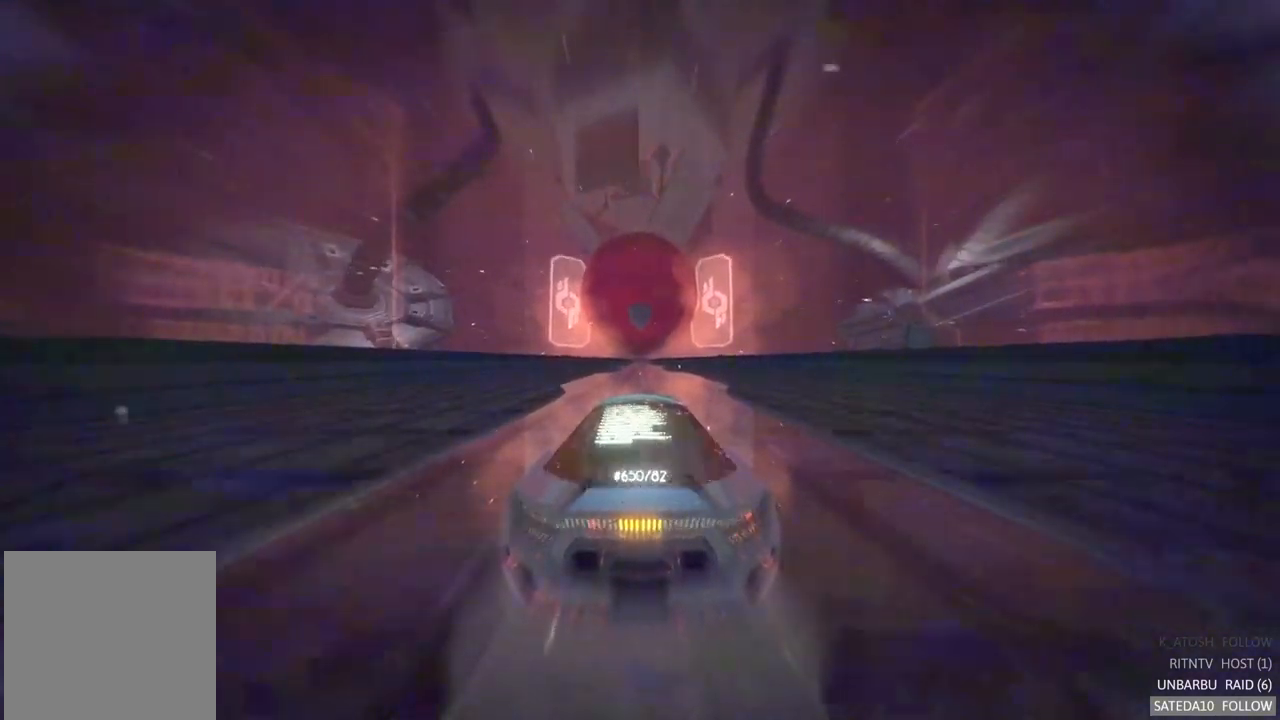
{"buttons": ["R2"], "left_stick": "center", "right_stick": "center", "events": []}
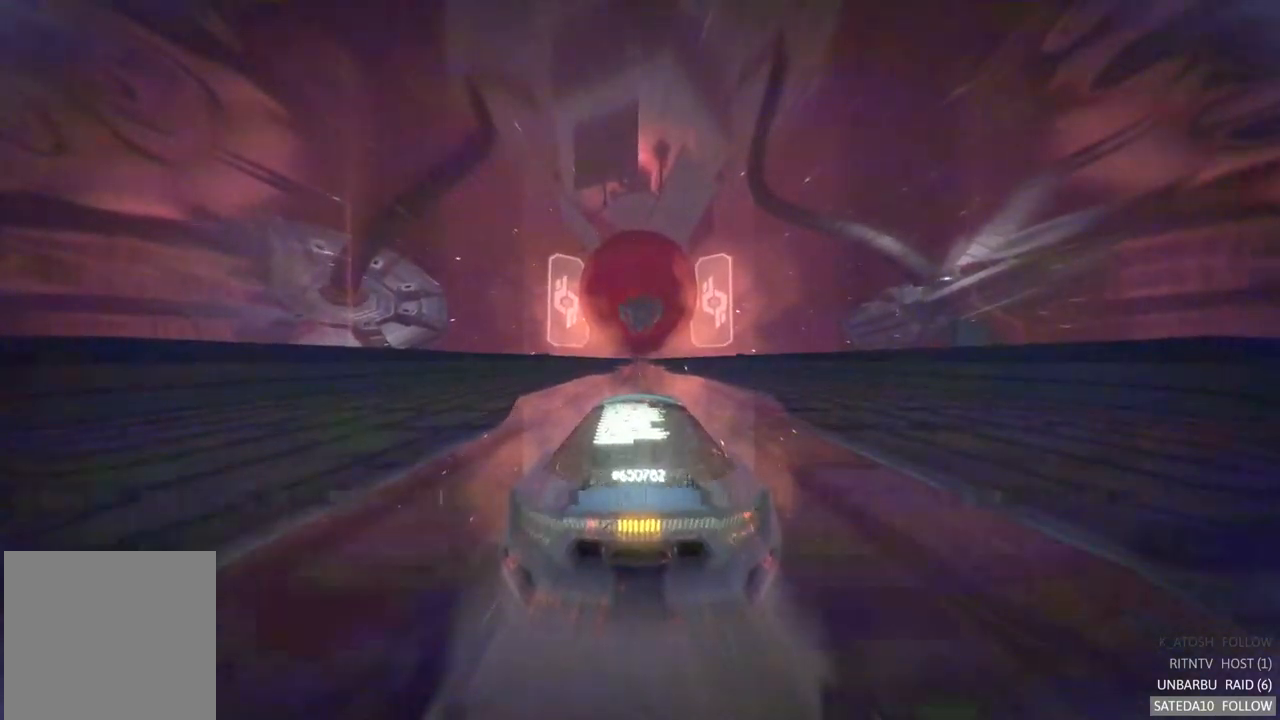
{"buttons": ["R2"], "left_stick": "center", "right_stick": "center", "events": []}
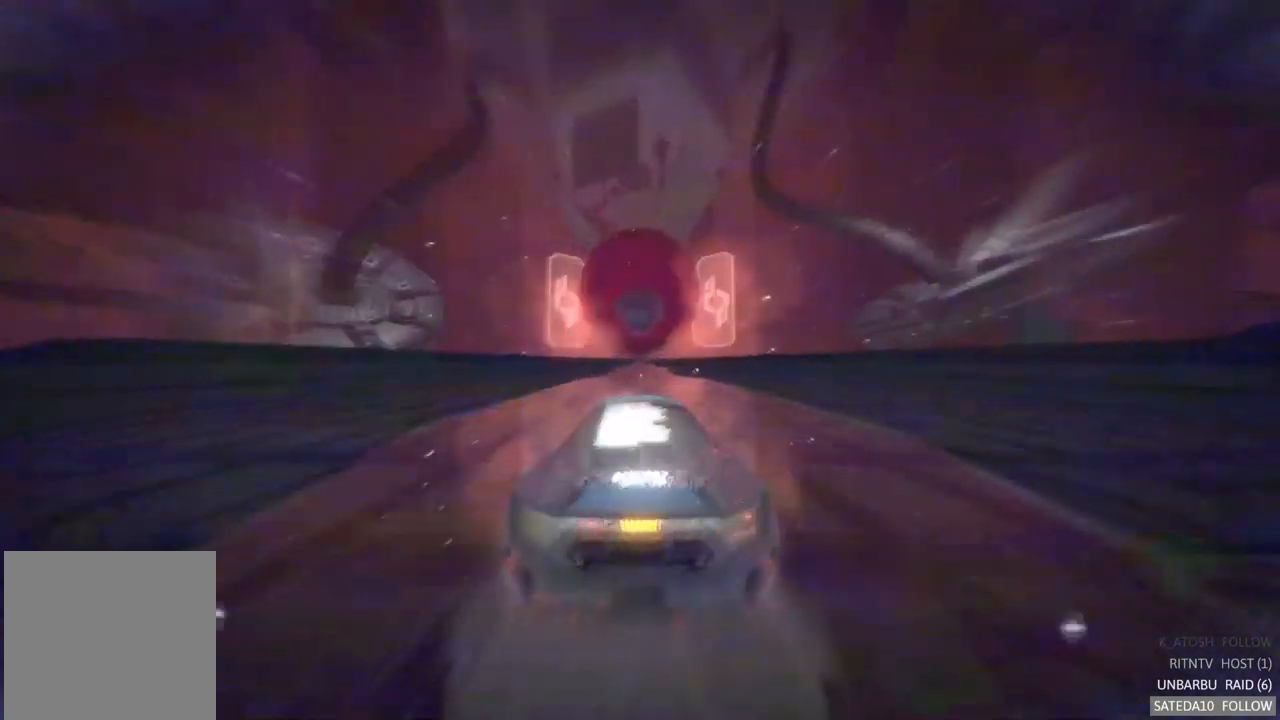
{"buttons": ["R2"], "left_stick": "center", "right_stick": "center", "events": []}
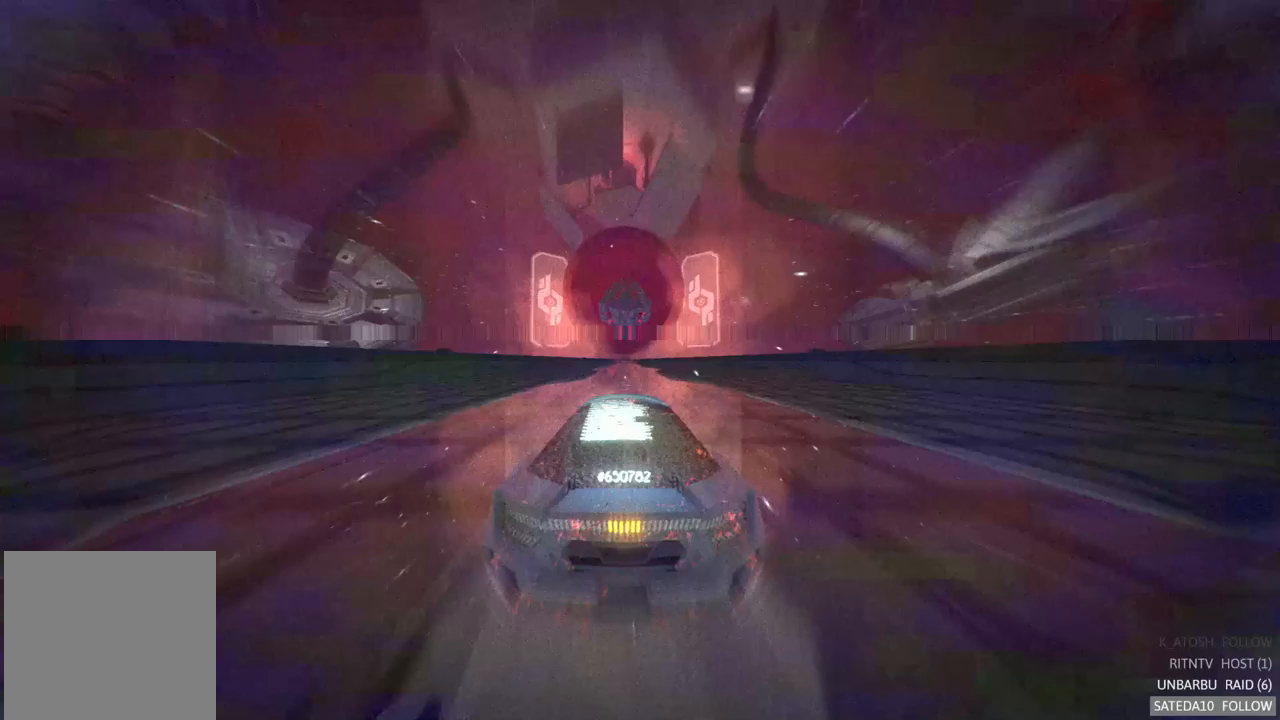
{"buttons": ["R2"], "left_stick": "center", "right_stick": "center", "events": []}
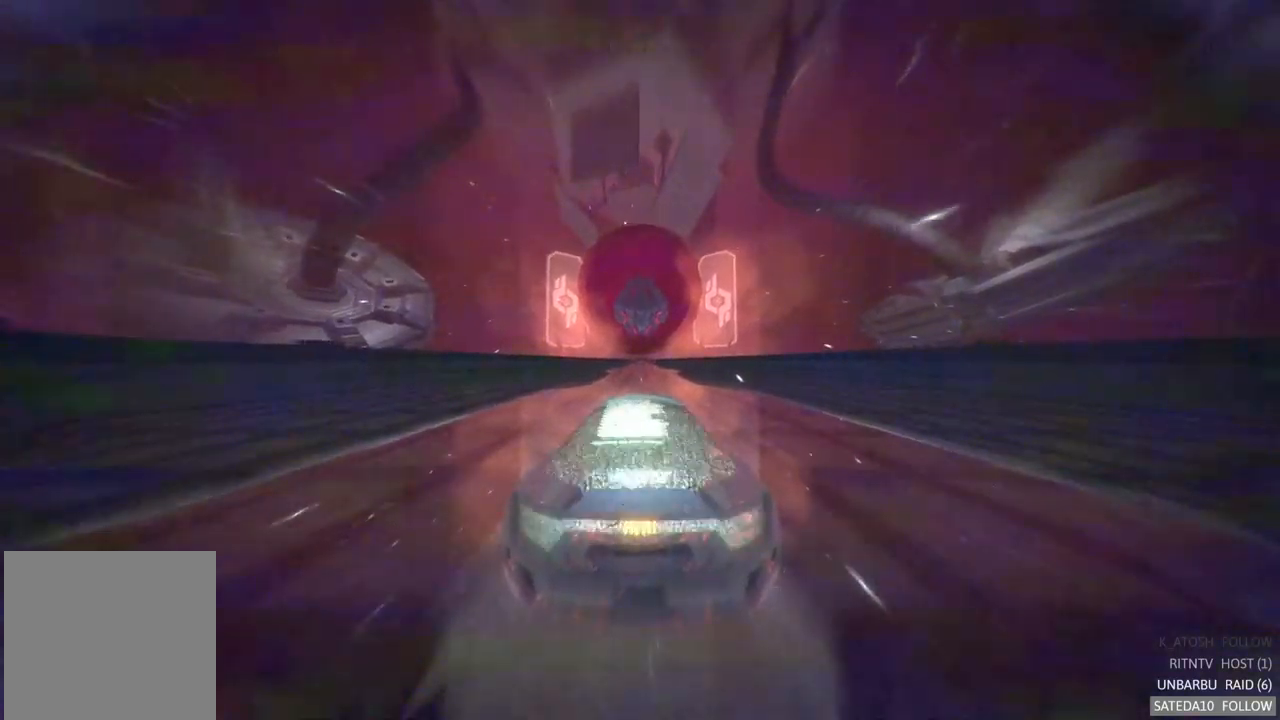
{"buttons": ["R2"], "left_stick": "center", "right_stick": "center", "events": []}
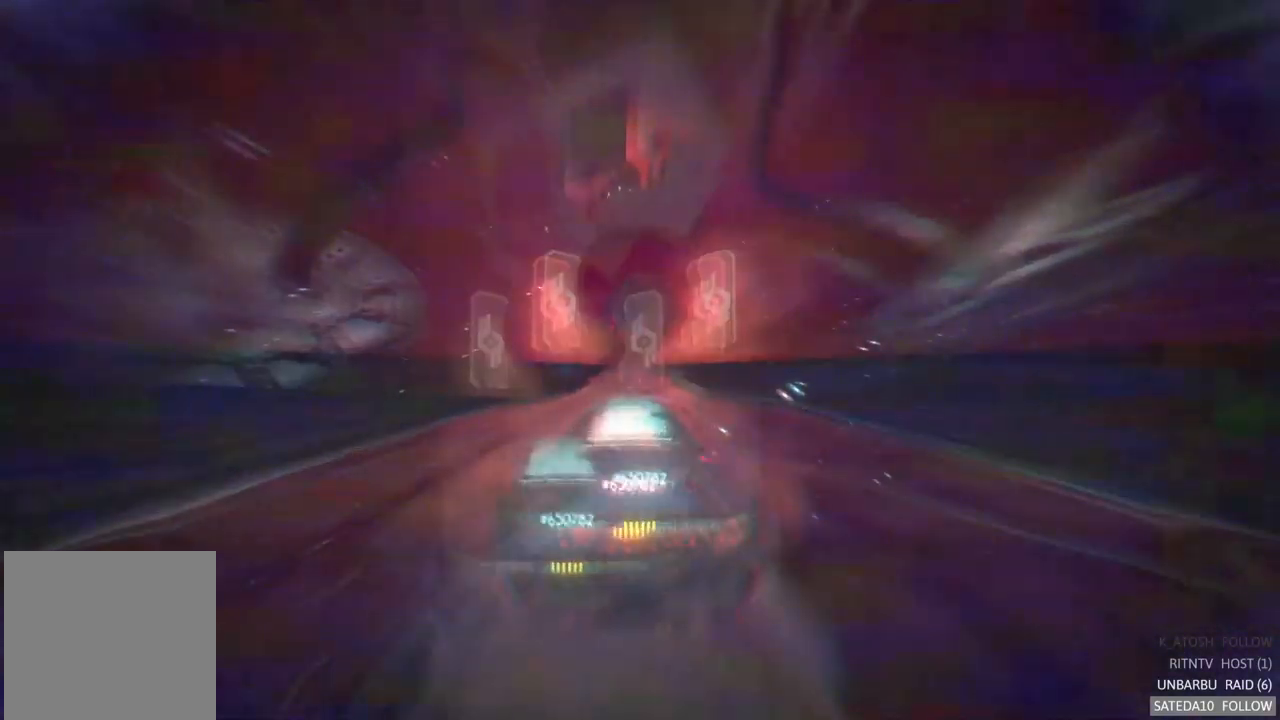
{"buttons": ["R2"], "left_stick": "center", "right_stick": "center", "events": []}
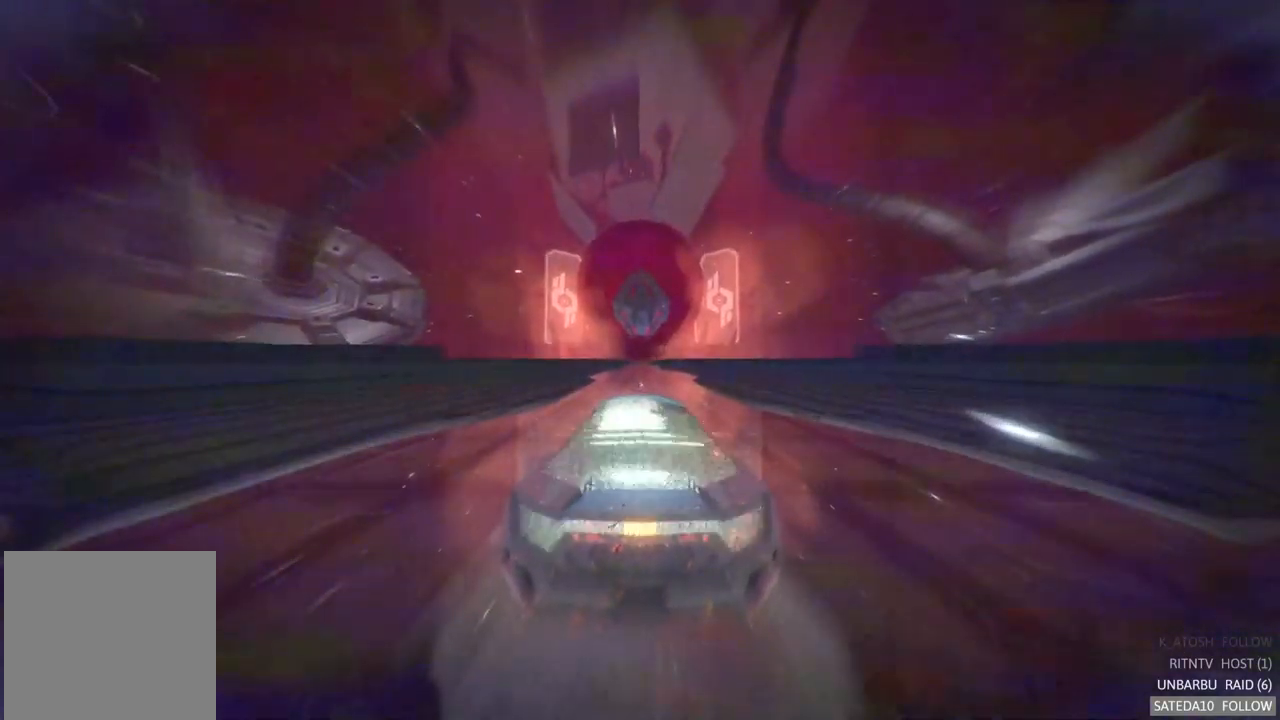
{"buttons": ["R2"], "left_stick": "center", "right_stick": "center", "events": []}
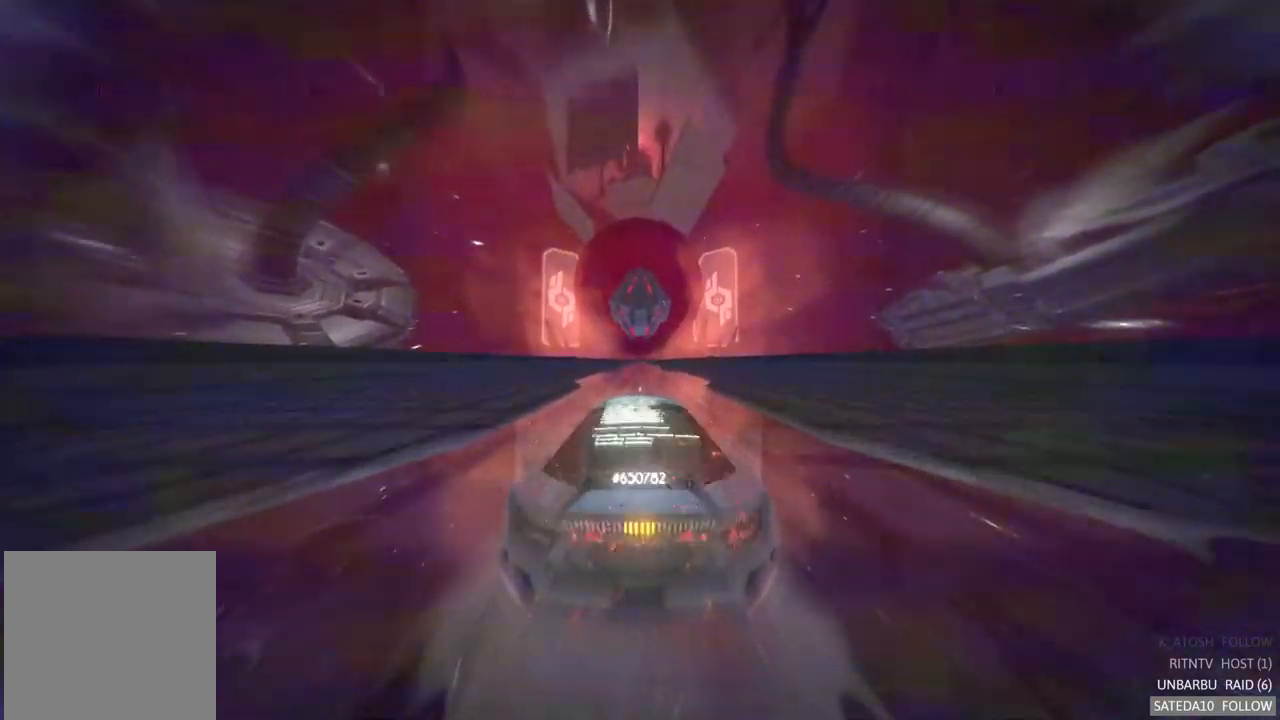
{"buttons": ["R2"], "left_stick": "center", "right_stick": "center", "events": []}
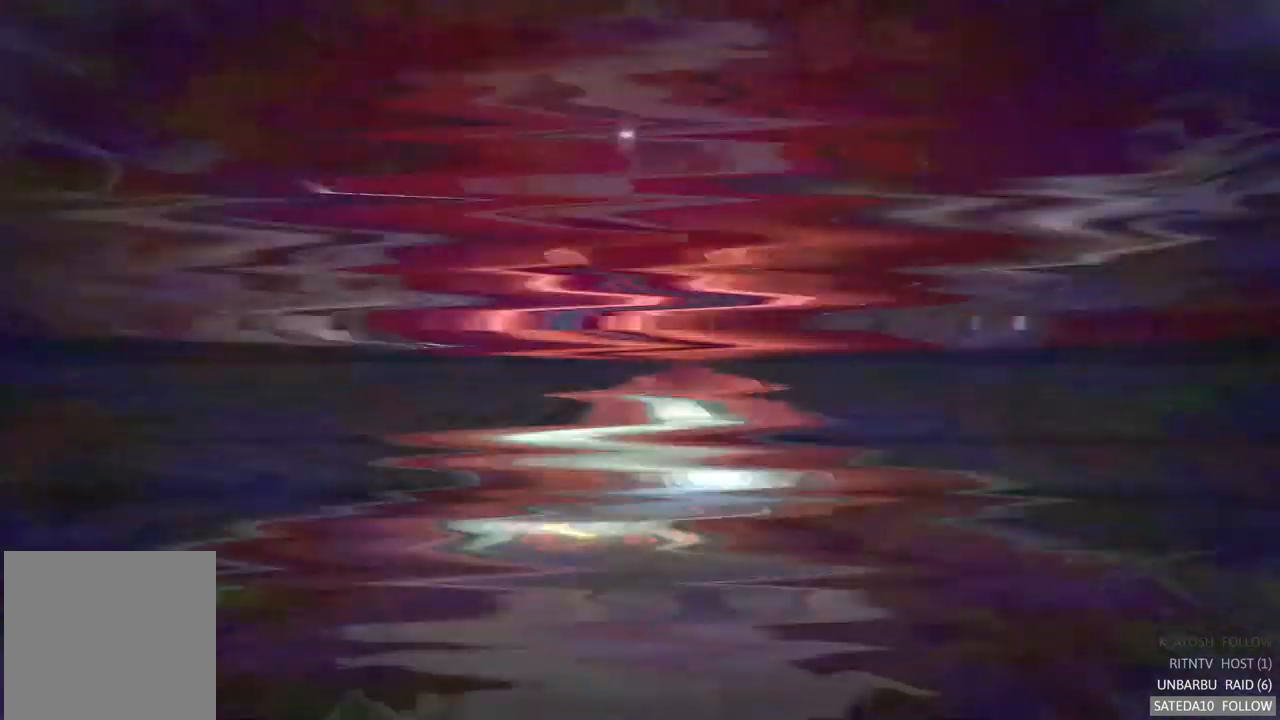
{"buttons": ["R2"], "left_stick": "center", "right_stick": "center", "events": []}
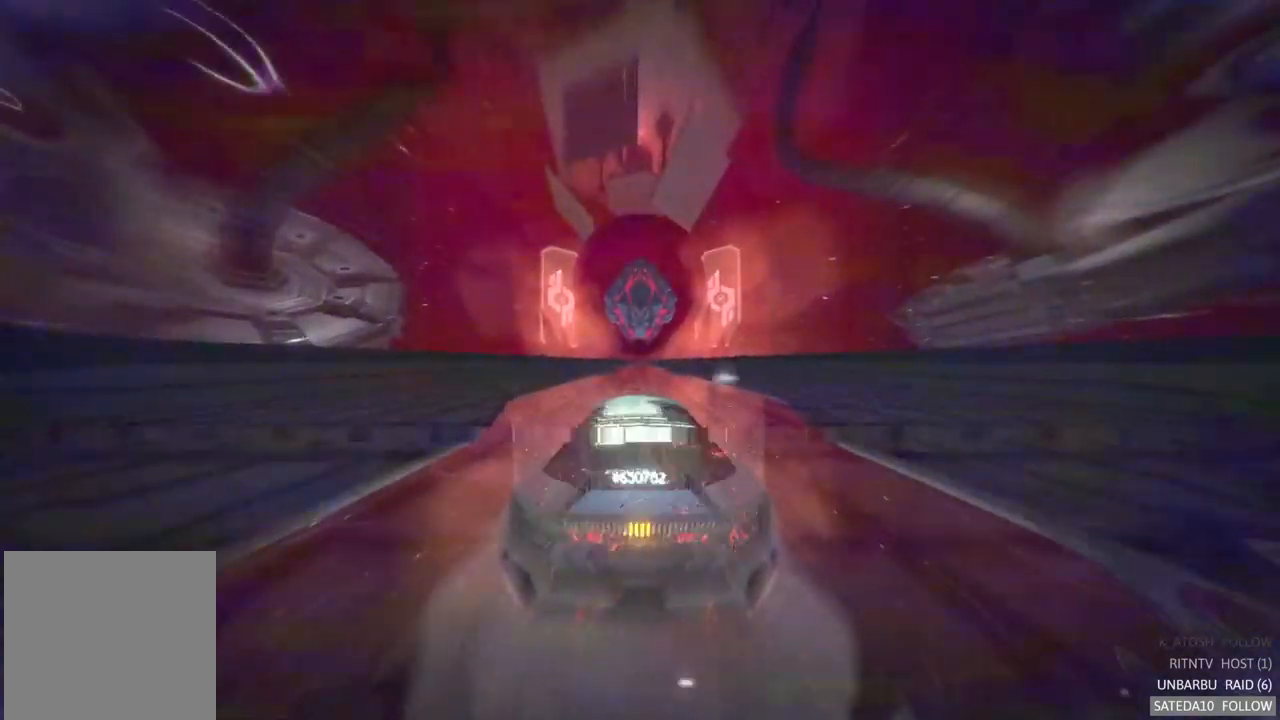
{"buttons": ["R2"], "left_stick": "center", "right_stick": "center", "events": []}
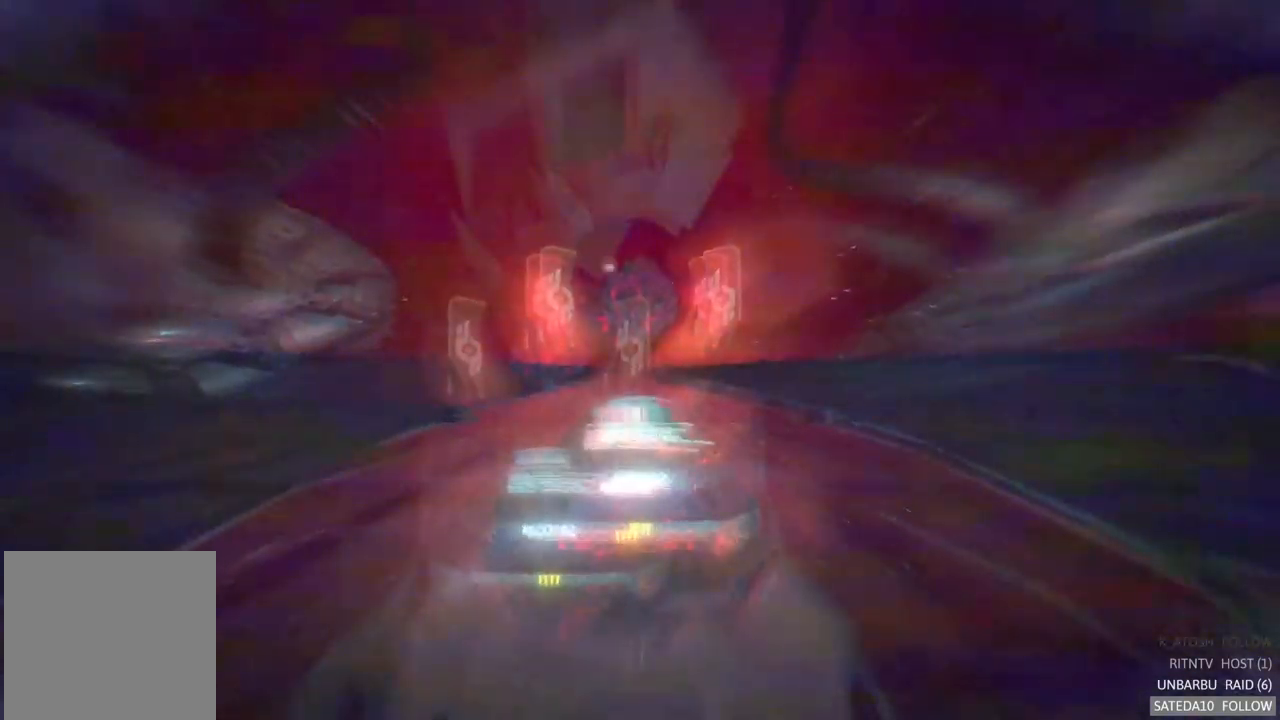
{"buttons": ["R2"], "left_stick": "center", "right_stick": "center", "events": []}
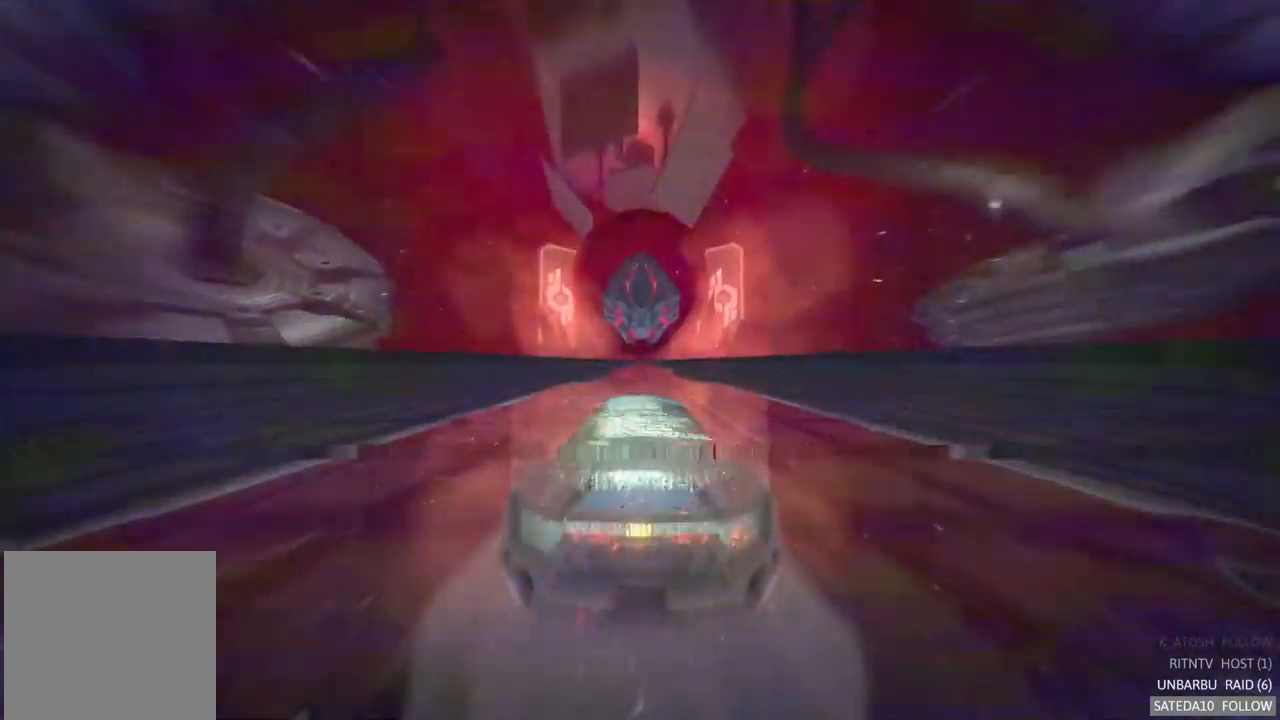
{"buttons": ["R2"], "left_stick": "center", "right_stick": "center", "events": []}
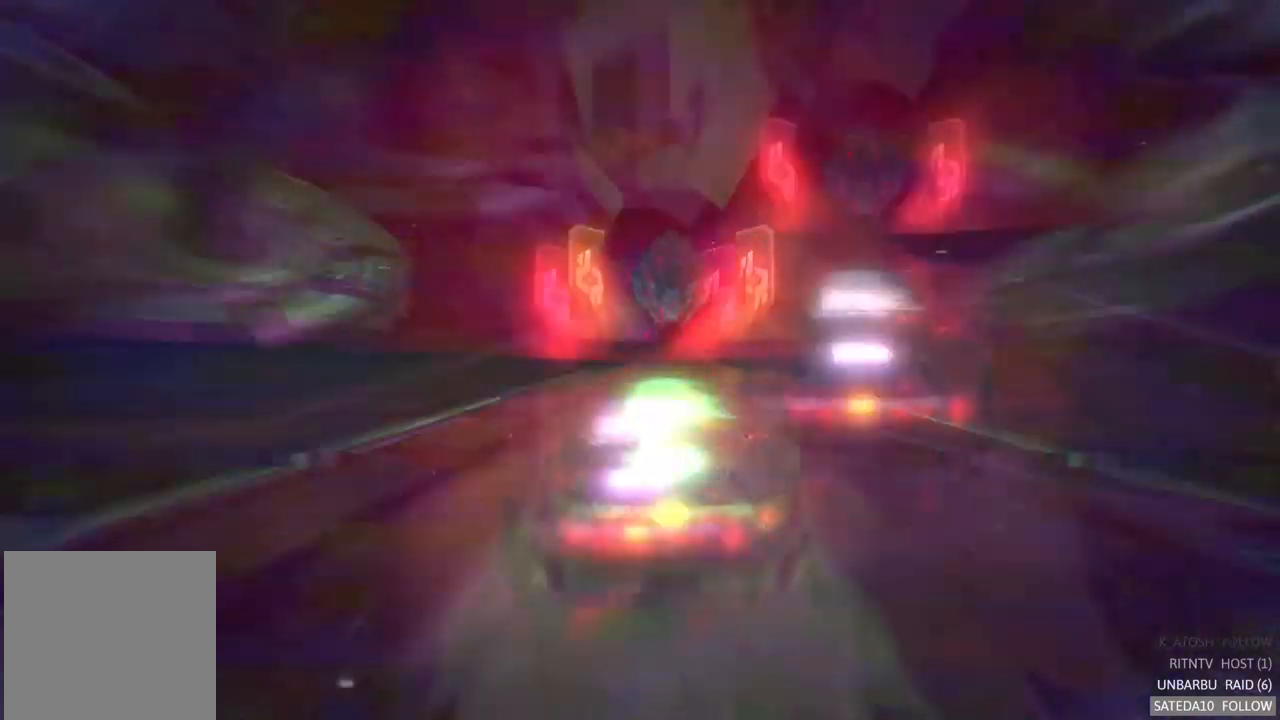
{"buttons": ["R2"], "left_stick": "center", "right_stick": "center", "events": []}
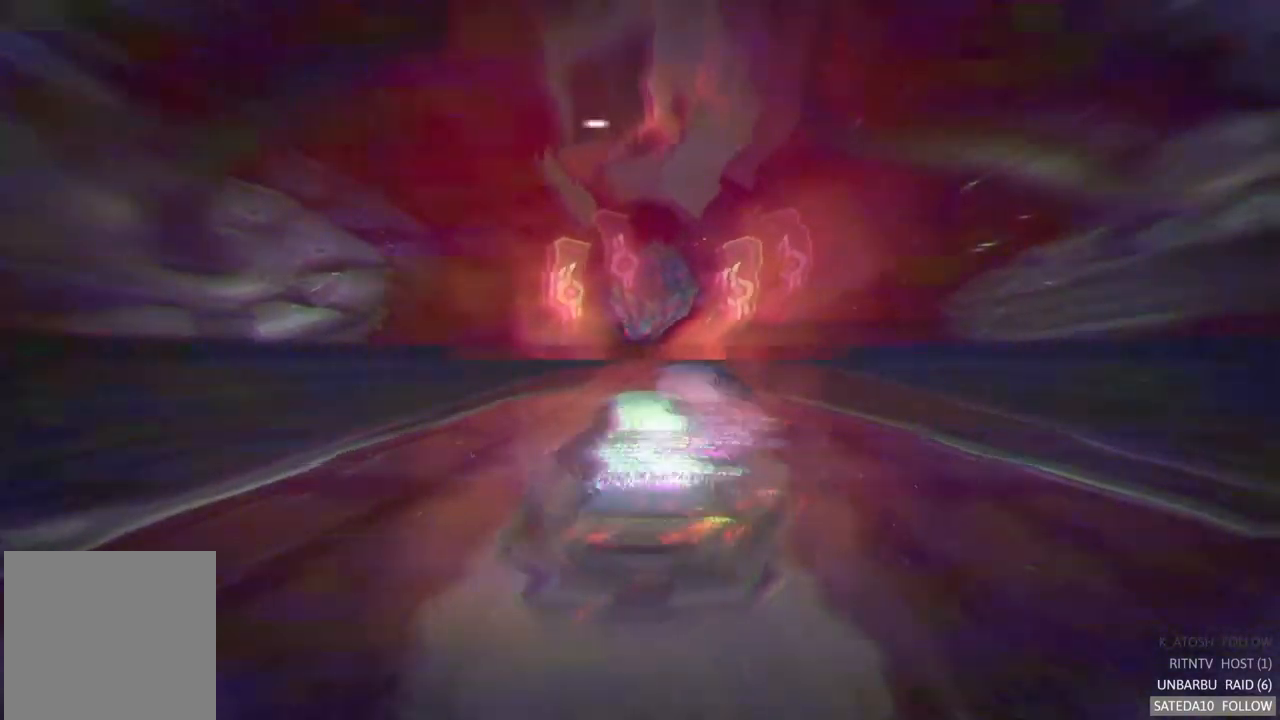
{"buttons": ["R2"], "left_stick": "center", "right_stick": "center", "events": []}
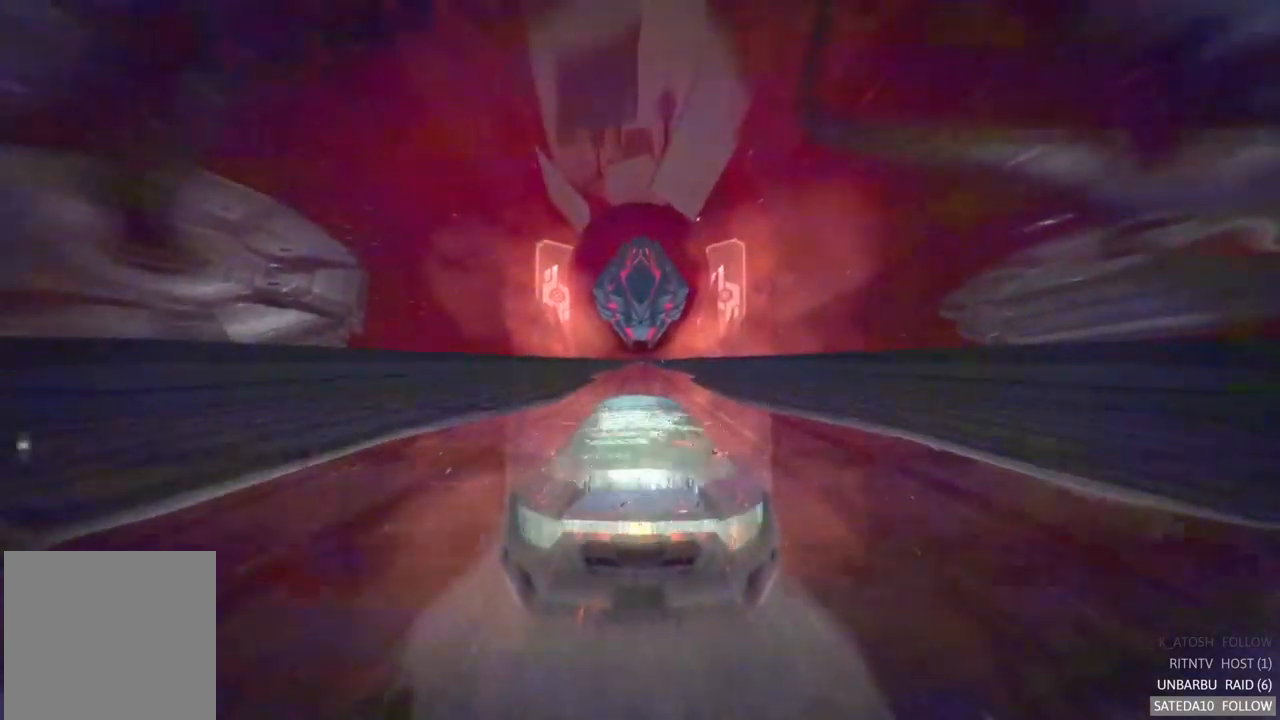
{"buttons": ["R2"], "left_stick": "center", "right_stick": "center", "events": []}
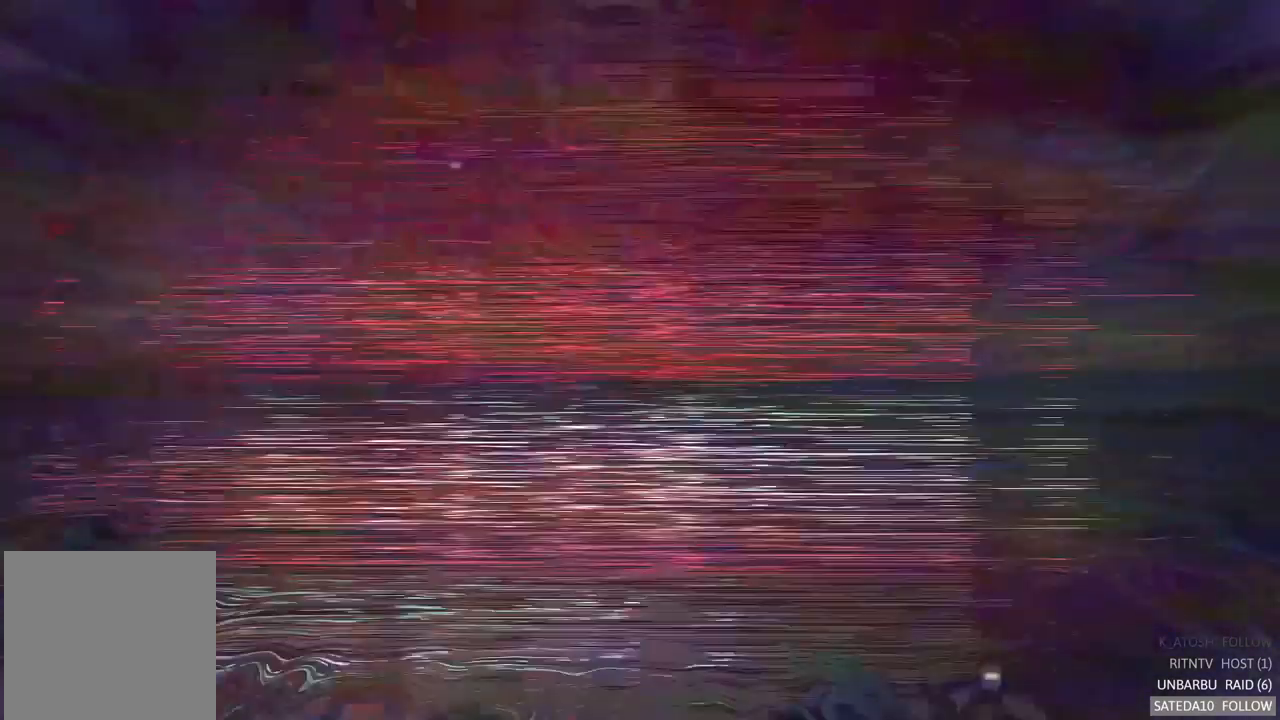
{"buttons": ["R2"], "left_stick": "center", "right_stick": "center", "events": []}
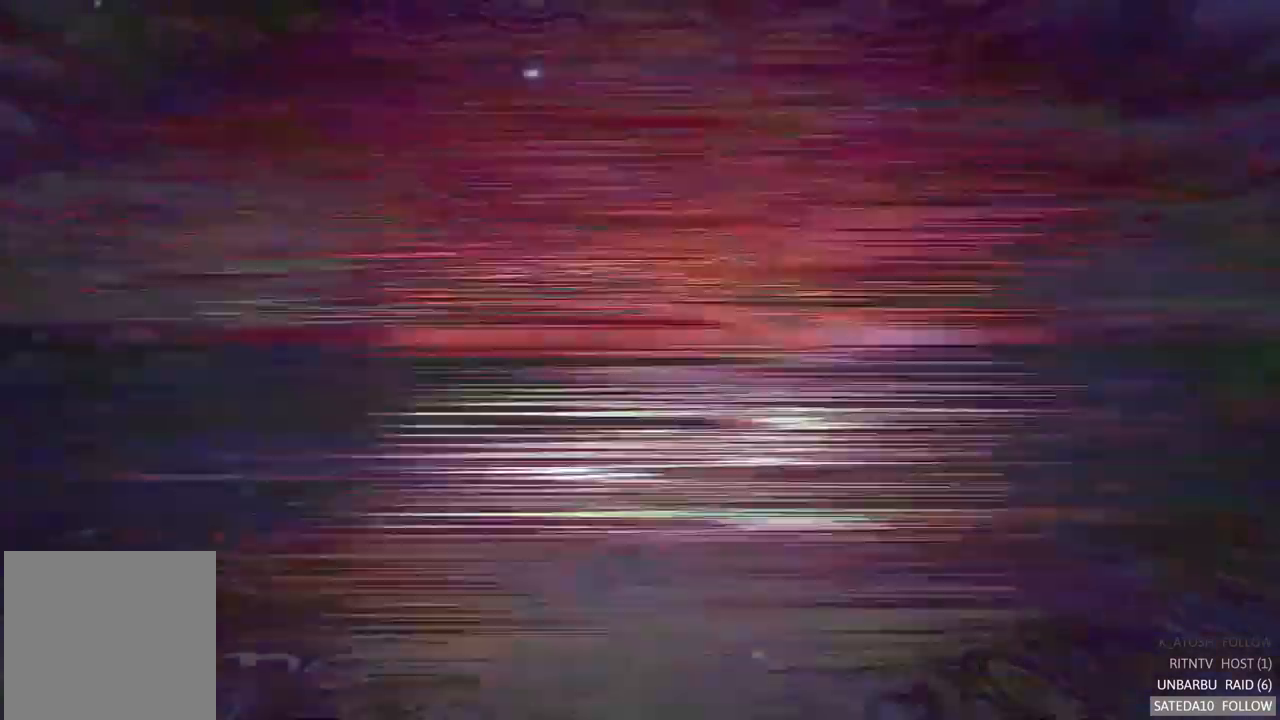
{"buttons": ["R2"], "left_stick": "center", "right_stick": "center", "events": []}
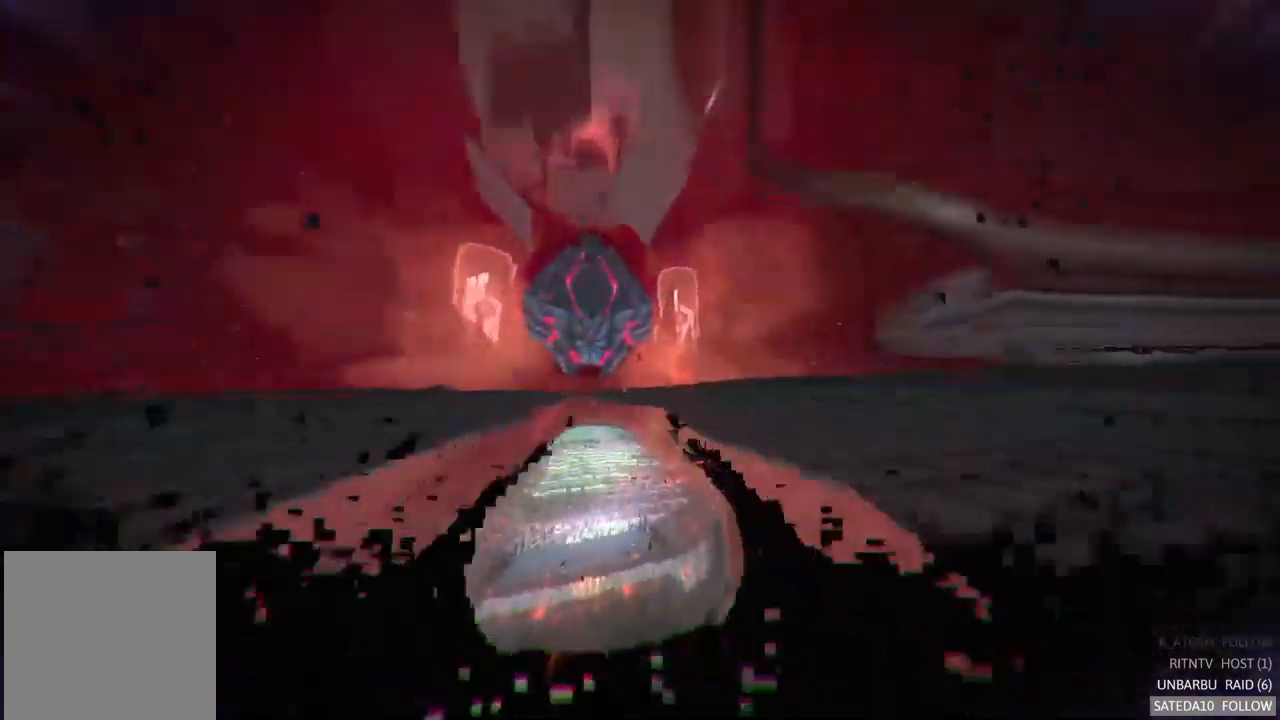
{"buttons": ["R2"], "left_stick": "center", "right_stick": "center", "events": []}
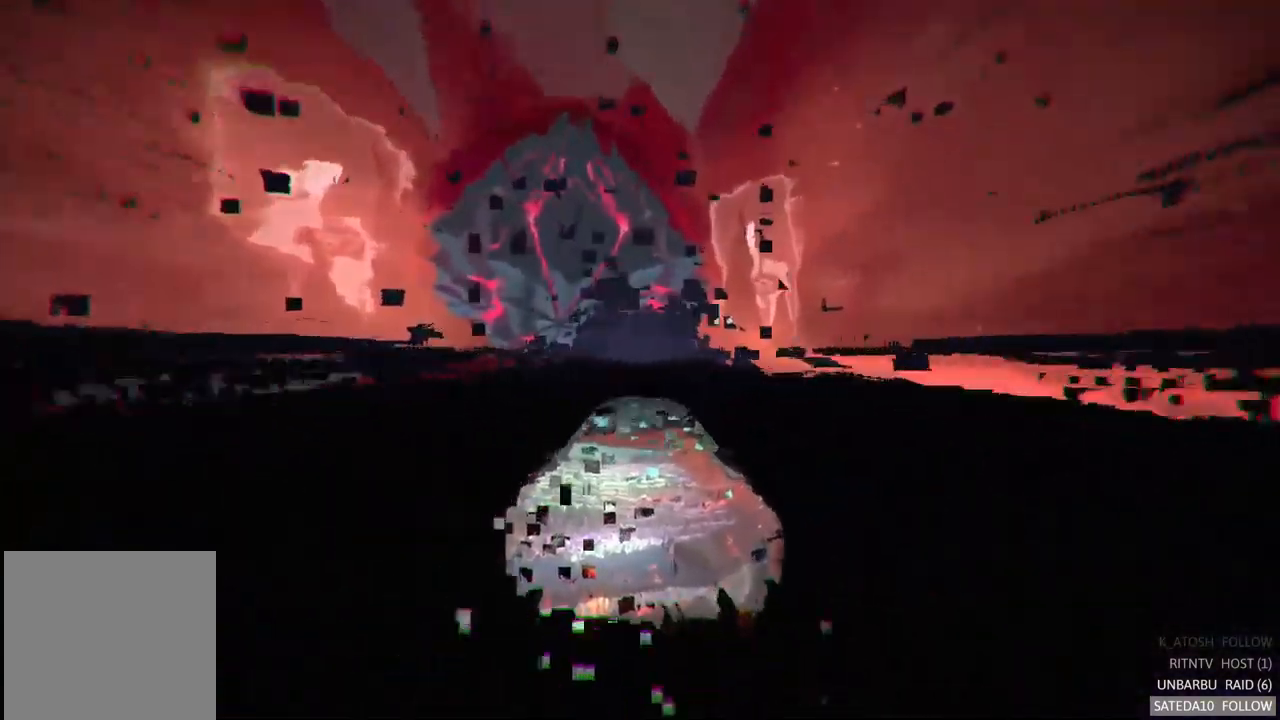
{"buttons": ["R2"], "left_stick": "center", "right_stick": "center", "events": []}
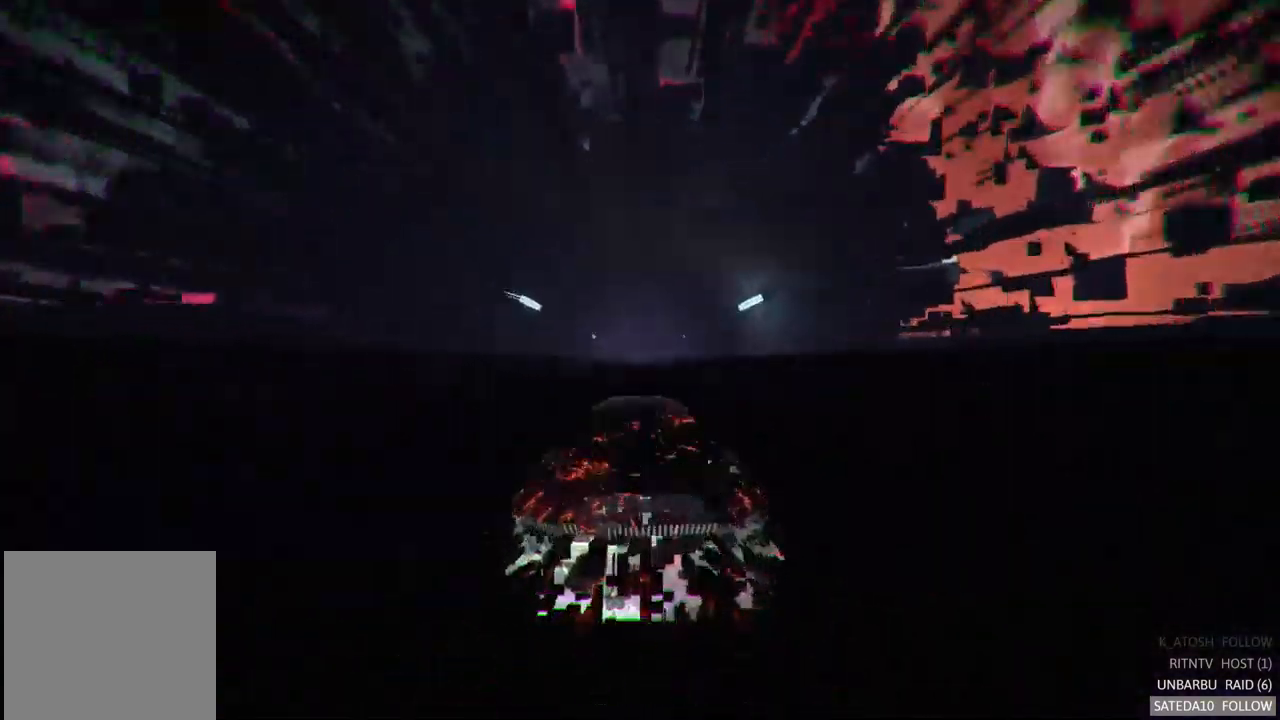
{"buttons": ["R2"], "left_stick": "center", "right_stick": "center", "events": []}
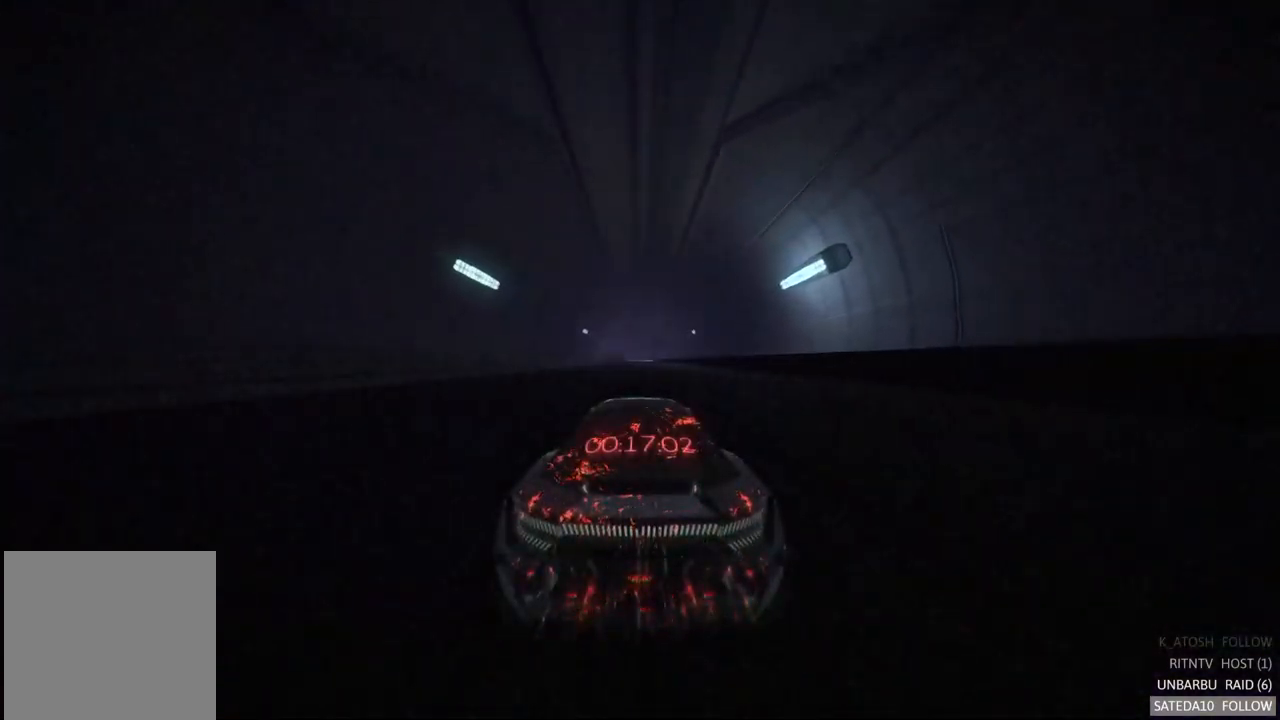
{"buttons": ["R2"], "left_stick": "center", "right_stick": "center", "events": []}
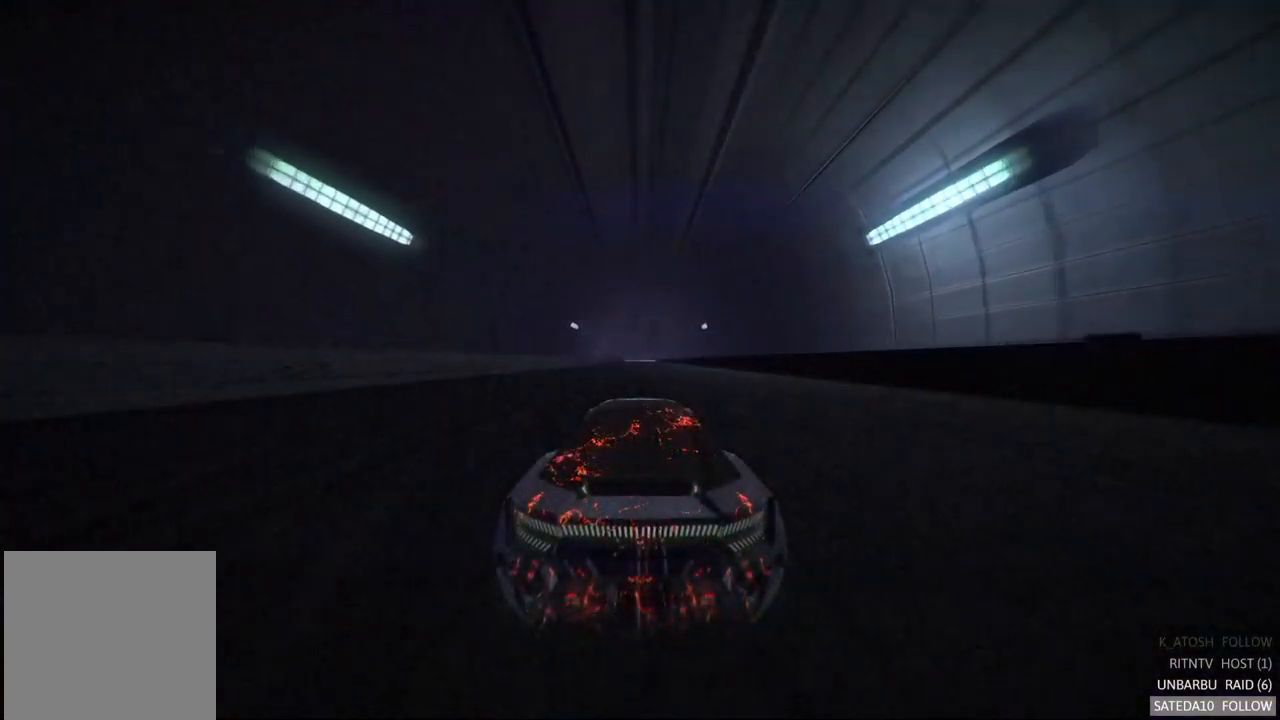
{"buttons": ["R2"], "left_stick": "center", "right_stick": "center", "events": []}
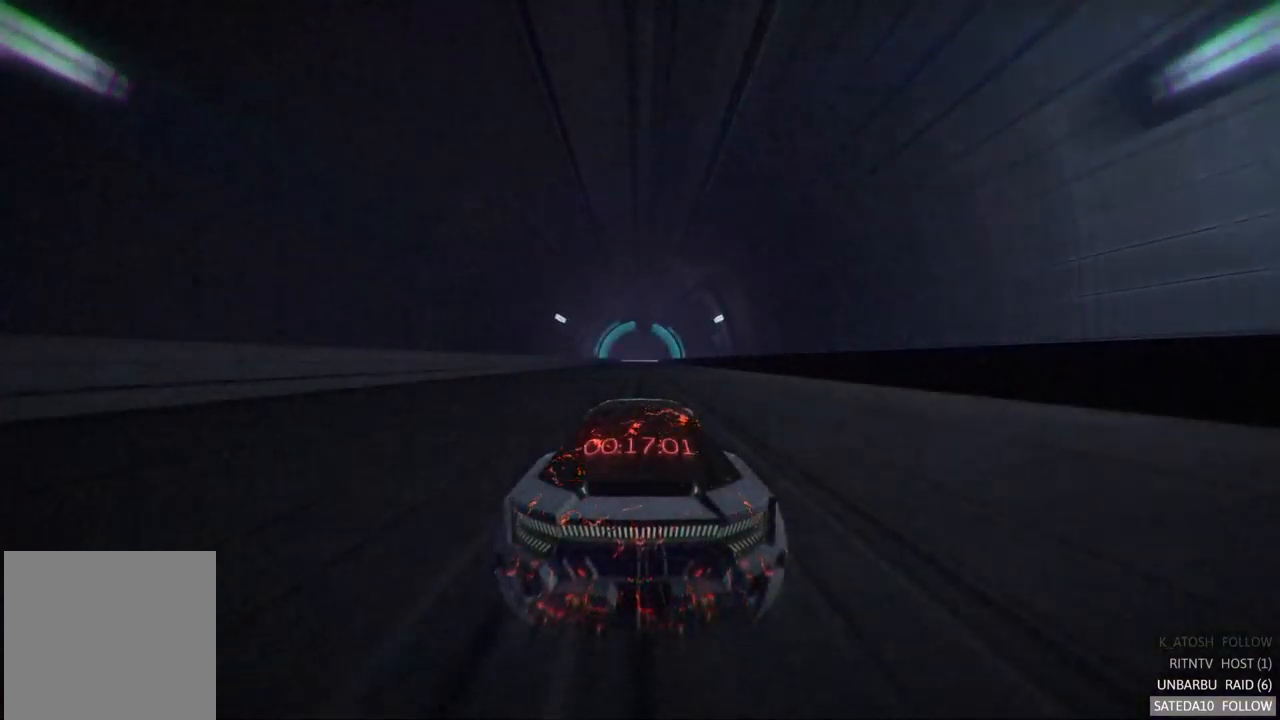
{"buttons": ["R2"], "left_stick": "center", "right_stick": "center", "events": []}
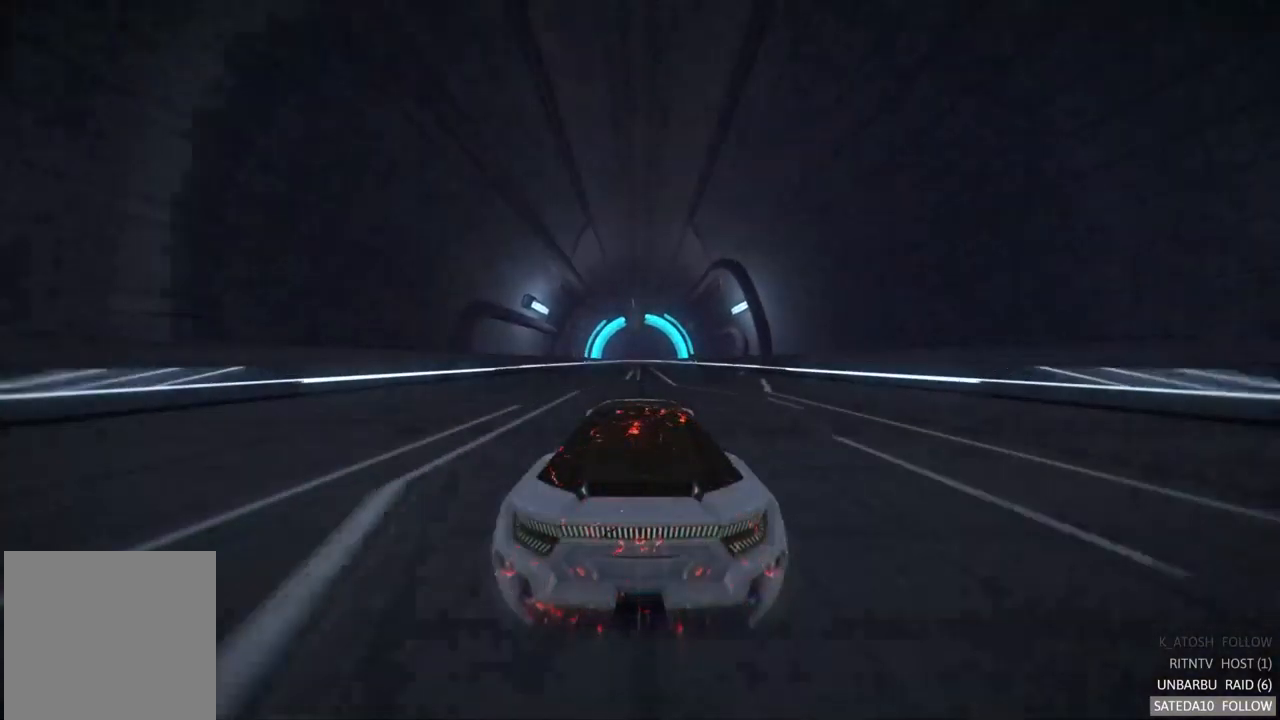
{"buttons": ["R2"], "left_stick": "center", "right_stick": "center", "events": []}
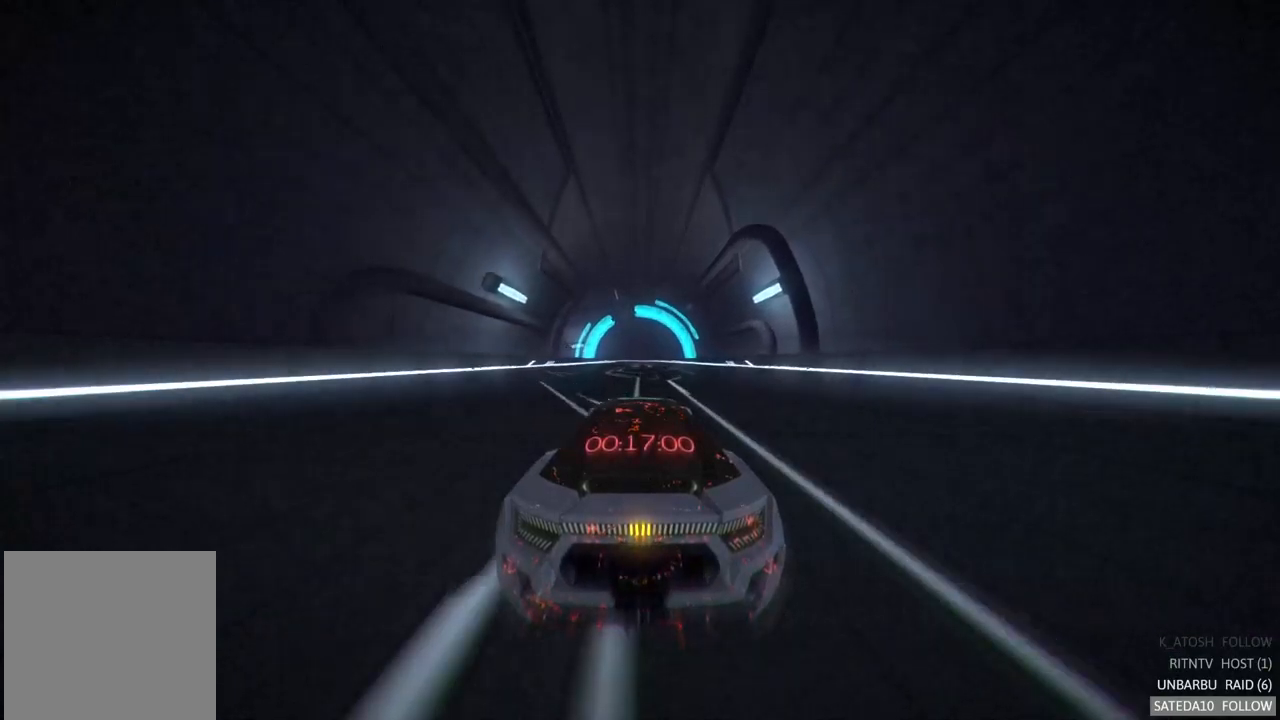
{"buttons": ["R2"], "left_stick": "center", "right_stick": "center", "events": []}